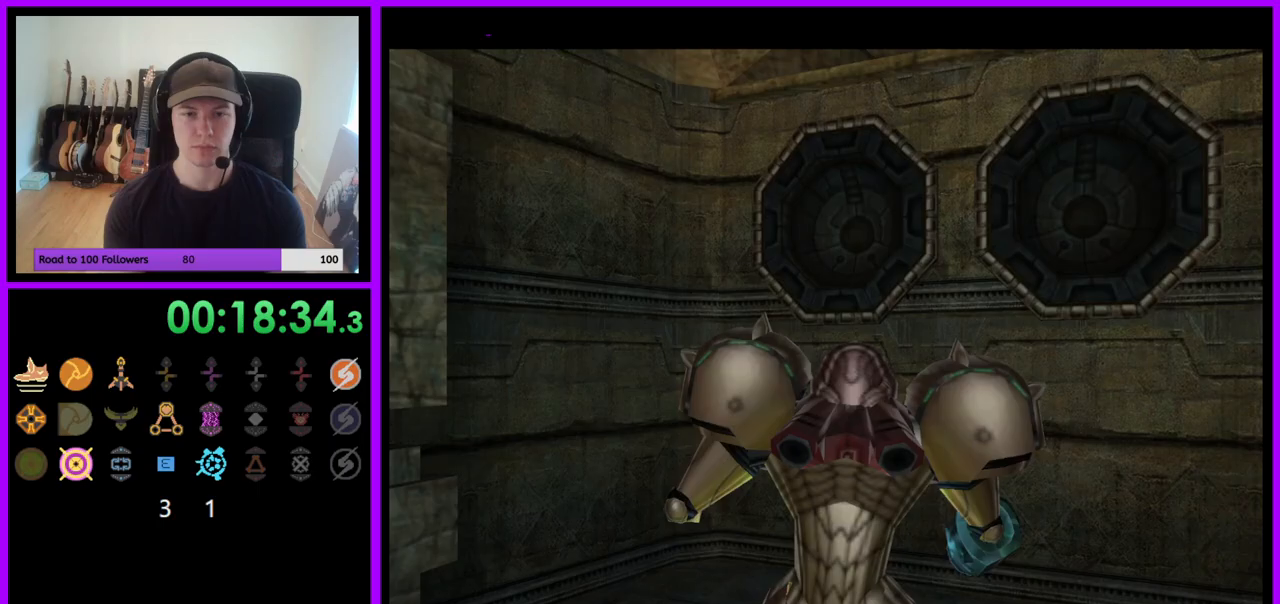
Gameplay with a controller (Nintendo layout); each line is a JSON object with the inputs held at the frame after it. "events" lists button and stick changes between this image and that frame as [ms after this image, input, new state], when the widget could be followed in between. Not read: L3 R3.
{"buttons": ["L1"], "left_stick": "down", "right_stick": "center", "events": [[117, "left_stick", "down"], [317, "L1", "down"], [367, "B", "down"], [450, "B", "up"]]}
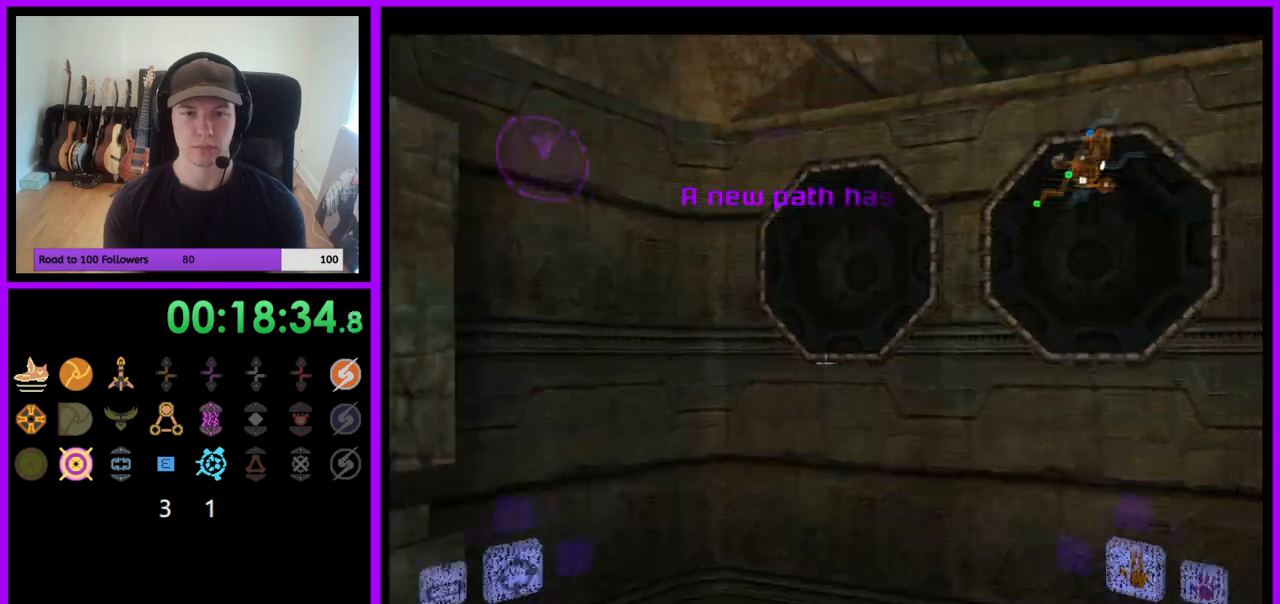
{"buttons": ["L1"], "left_stick": "down-left", "right_stick": "center", "events": [[183, "left_stick", "down-left"], [283, "B", "down"], [383, "B", "up"]]}
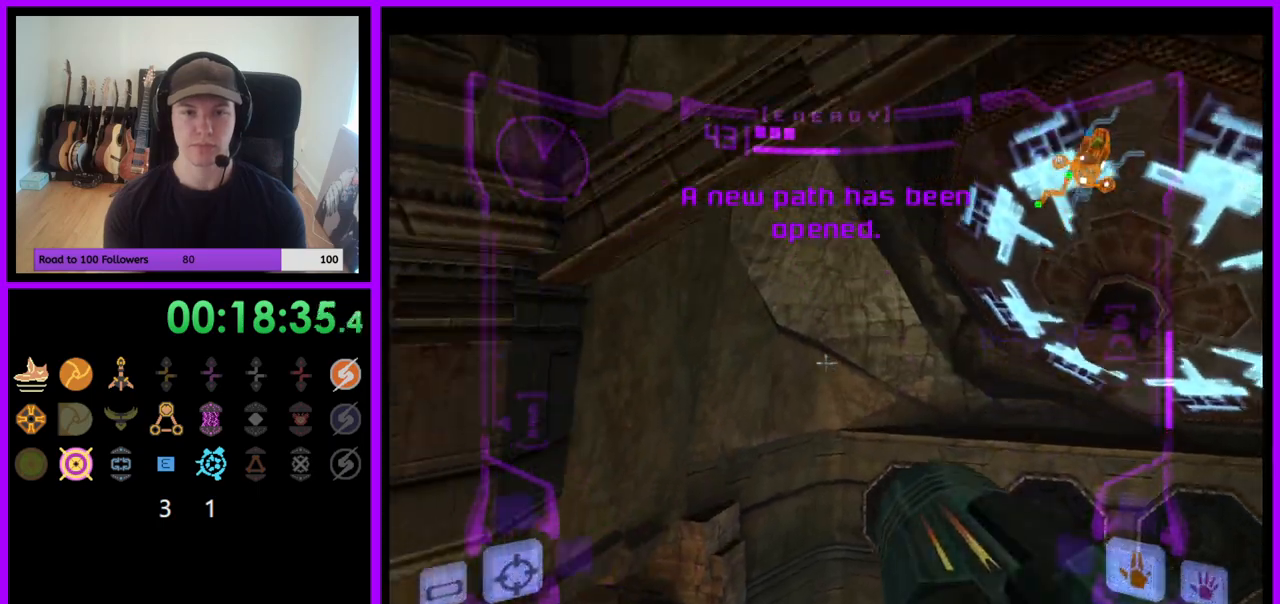
{"buttons": ["L1"], "left_stick": "down", "right_stick": "center", "events": [[283, "left_stick", "down"]]}
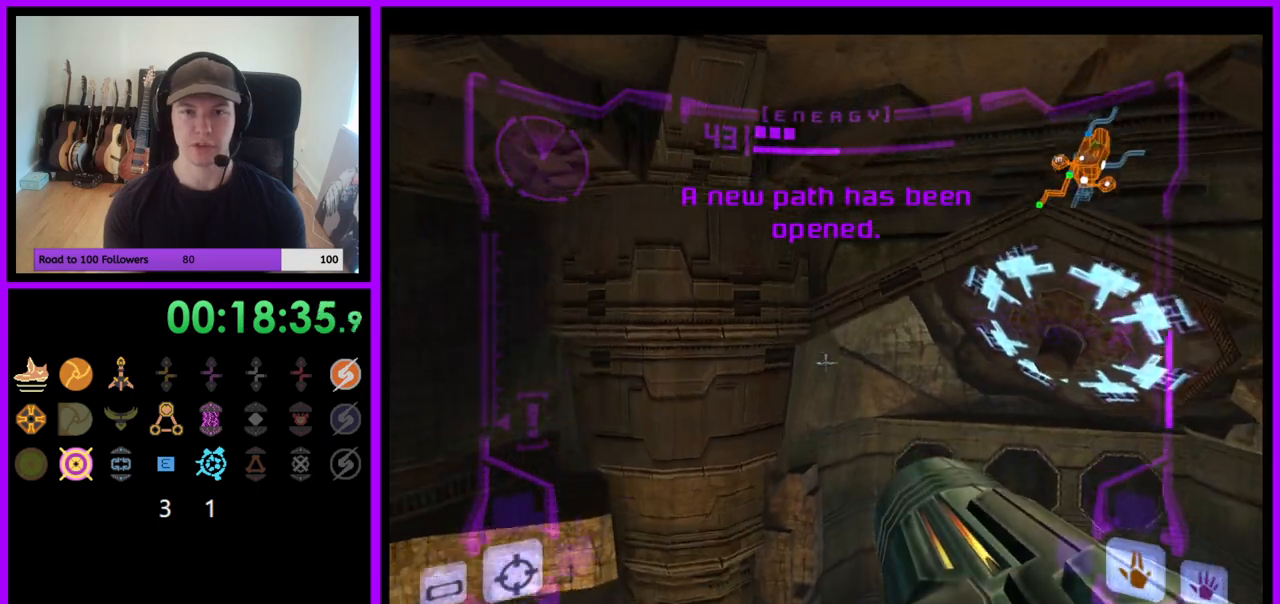
{"buttons": ["L1"], "left_stick": "center", "right_stick": "center", "events": [[400, "left_stick", "center"]]}
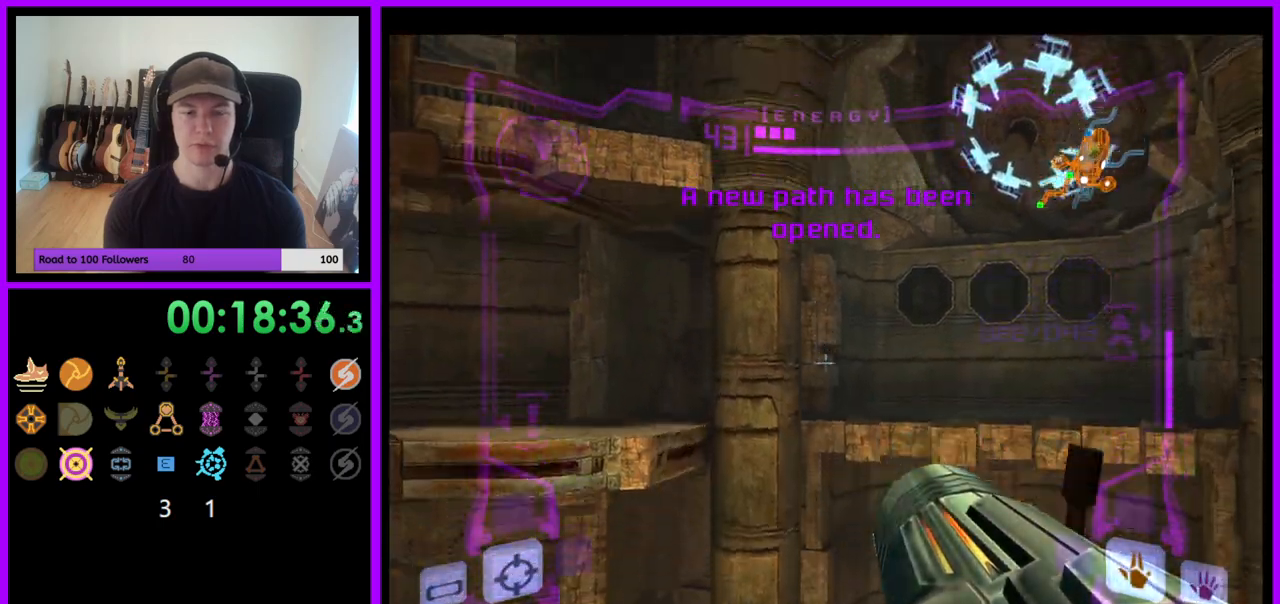
{"buttons": ["L1"], "left_stick": "center", "right_stick": "center", "events": []}
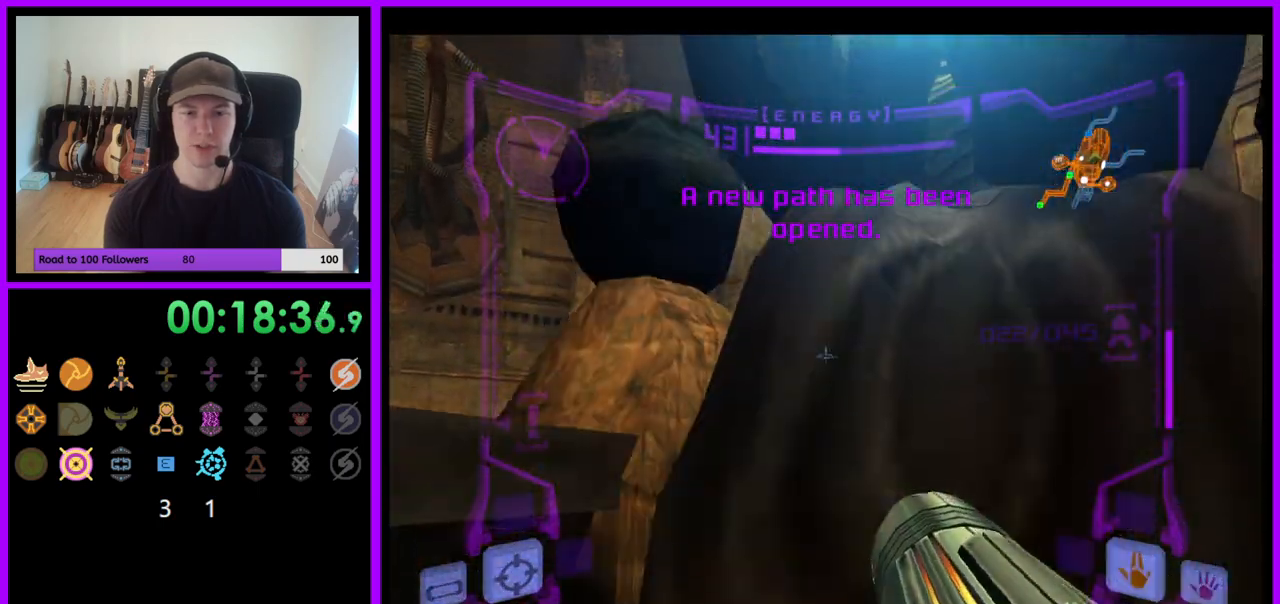
{"buttons": ["B", "L1"], "left_stick": "center", "right_stick": "center", "events": [[100, "B", "down"], [217, "B", "up"], [433, "B", "down"]]}
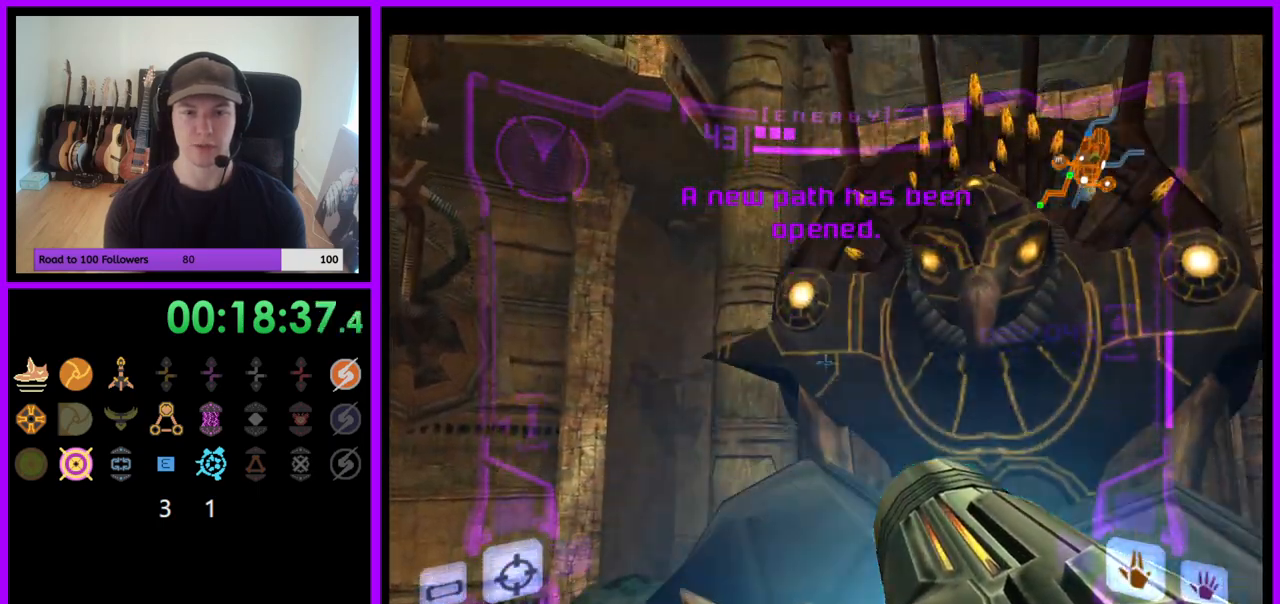
{"buttons": ["L1"], "left_stick": "up", "right_stick": "center", "events": [[33, "B", "up"], [33, "left_stick", "up-right"], [333, "left_stick", "center"], [500, "left_stick", "up"]]}
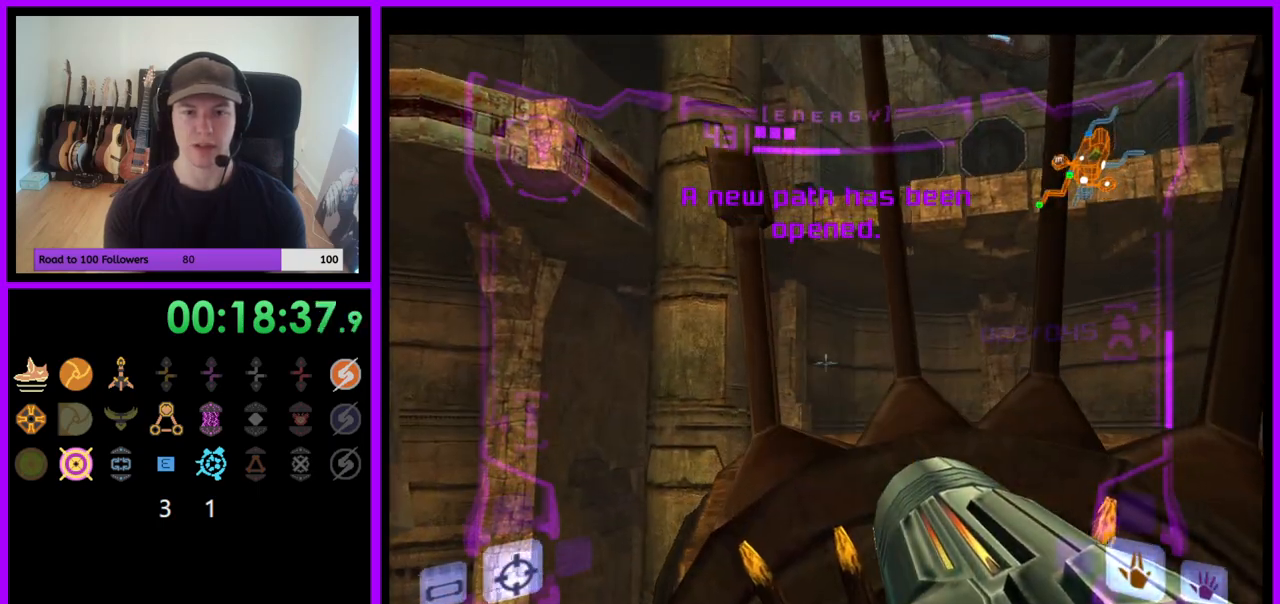
{"buttons": [], "left_stick": "center", "right_stick": "center", "events": [[17, "B", "down"], [67, "B", "up"], [133, "left_stick", "center"], [150, "B", "down"], [217, "B", "up"], [283, "X", "down"], [367, "X", "up"], [500, "L1", "up"]]}
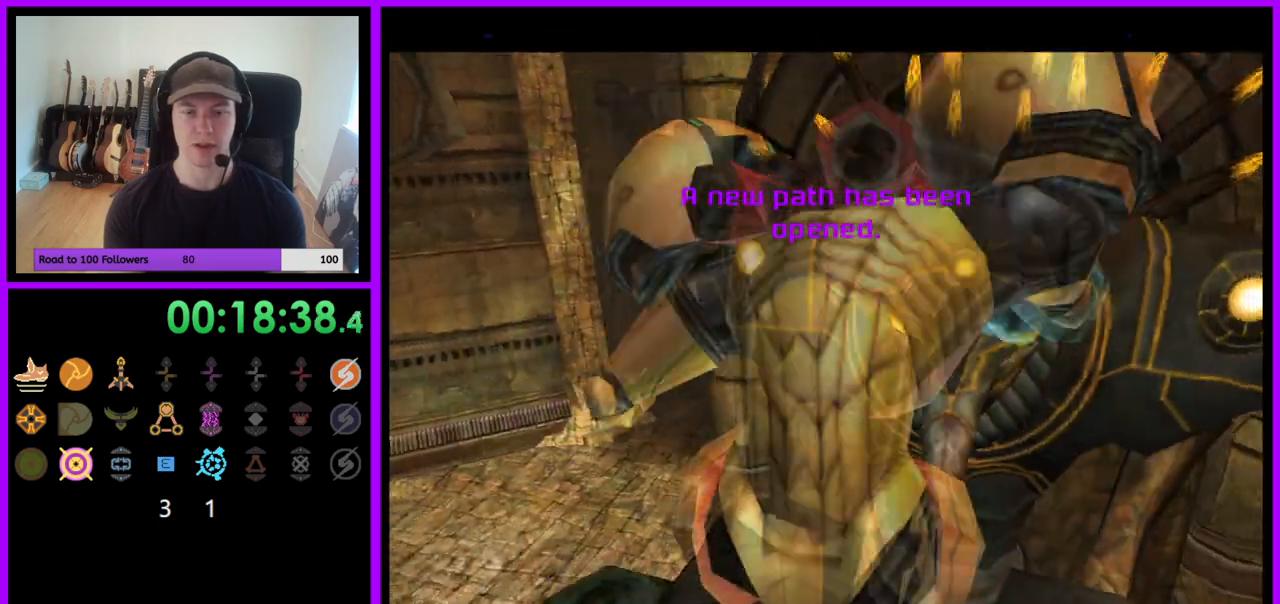
{"buttons": [], "left_stick": "center", "right_stick": "center", "events": [[83, "Z", "down"], [133, "Z", "up"]]}